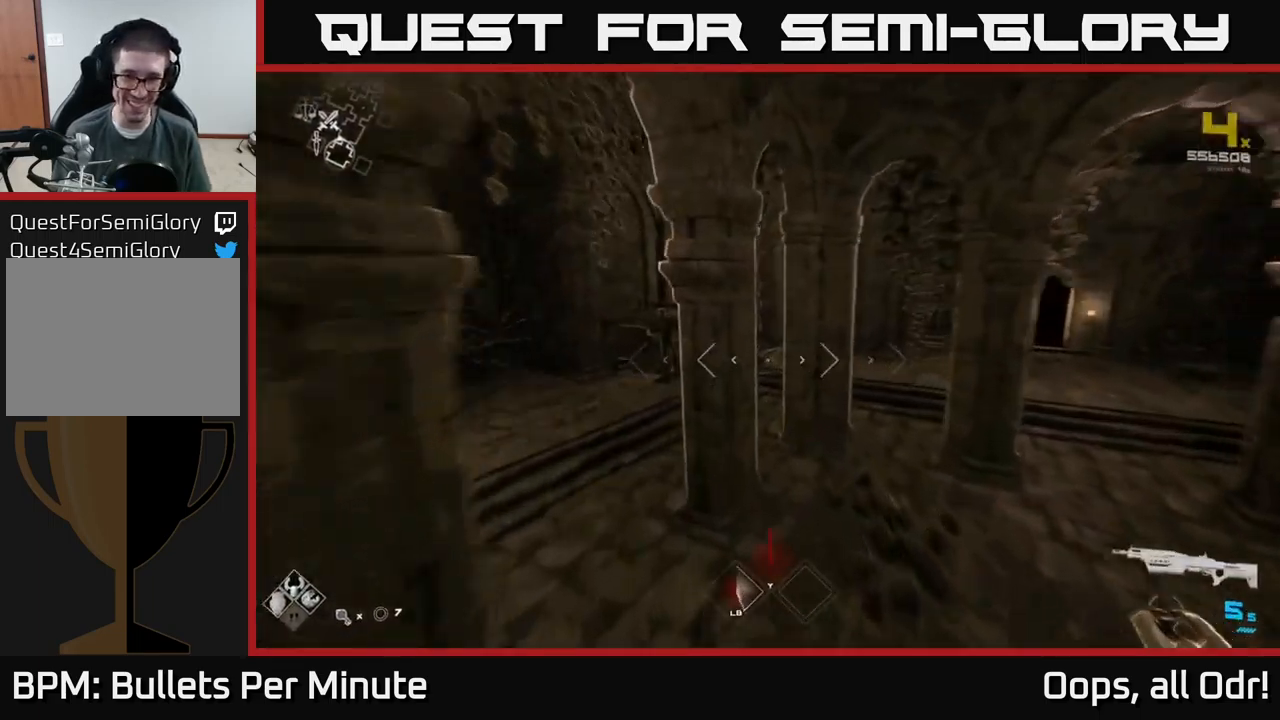
Gameplay with a controller (Xbox layout); each line is a JSON object with the inputs held at the frame after it. "events" lists button and stick changes between this image and that frame as [ms after this image, input, new state], when the widget could be followed in between.
{"buttons": [], "left_stick": "up", "right_stick": "center", "events": [[100, "right_stick", "left"], [134, "L1", "up"], [284, "left_stick", "up-left"], [317, "right_stick", "center"], [467, "left_stick", "up"]]}
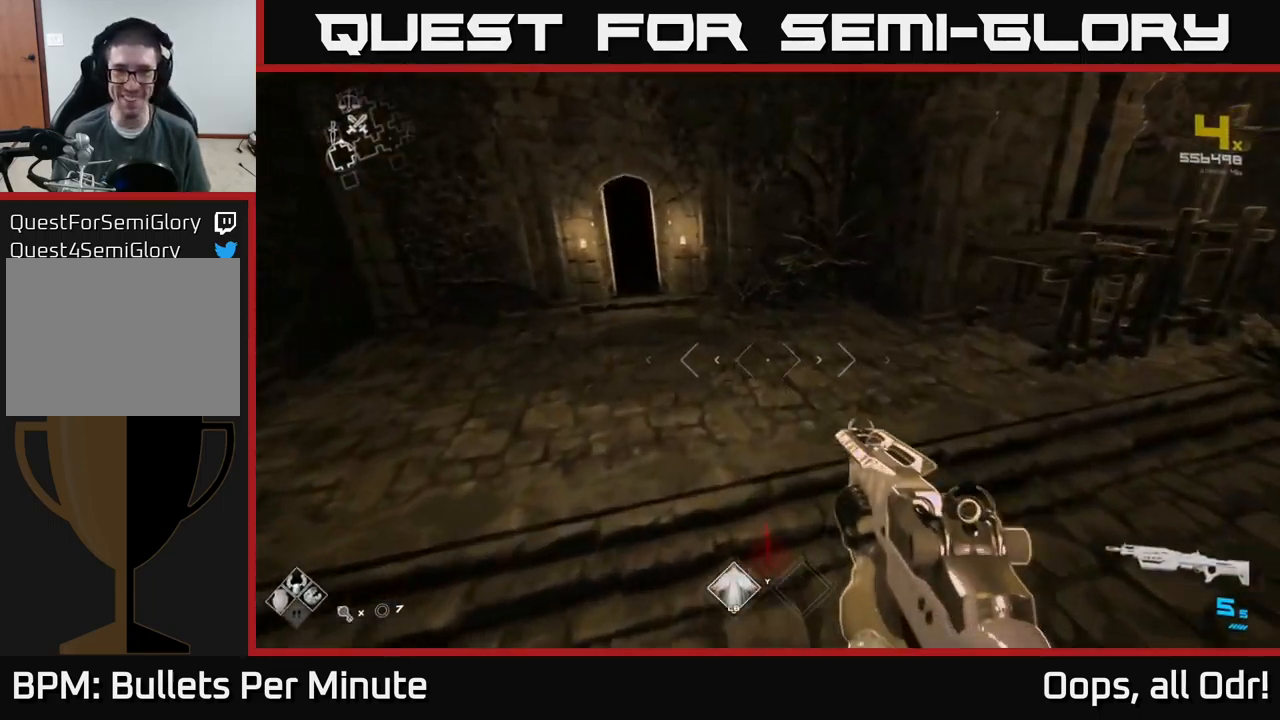
{"buttons": [], "left_stick": "up", "right_stick": "center", "events": [[400, "right_stick", "left"], [484, "right_stick", "center"]]}
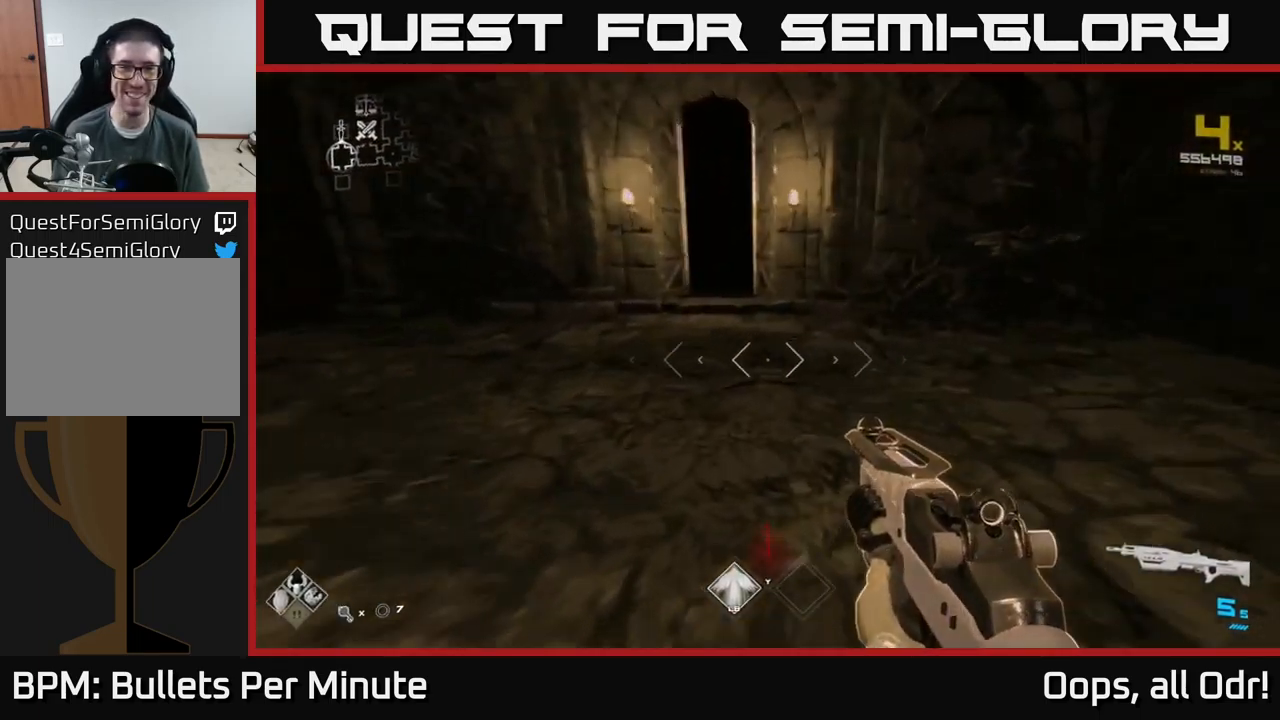
{"buttons": [], "left_stick": "up-left", "right_stick": "center", "events": [[350, "left_stick", "up-left"]]}
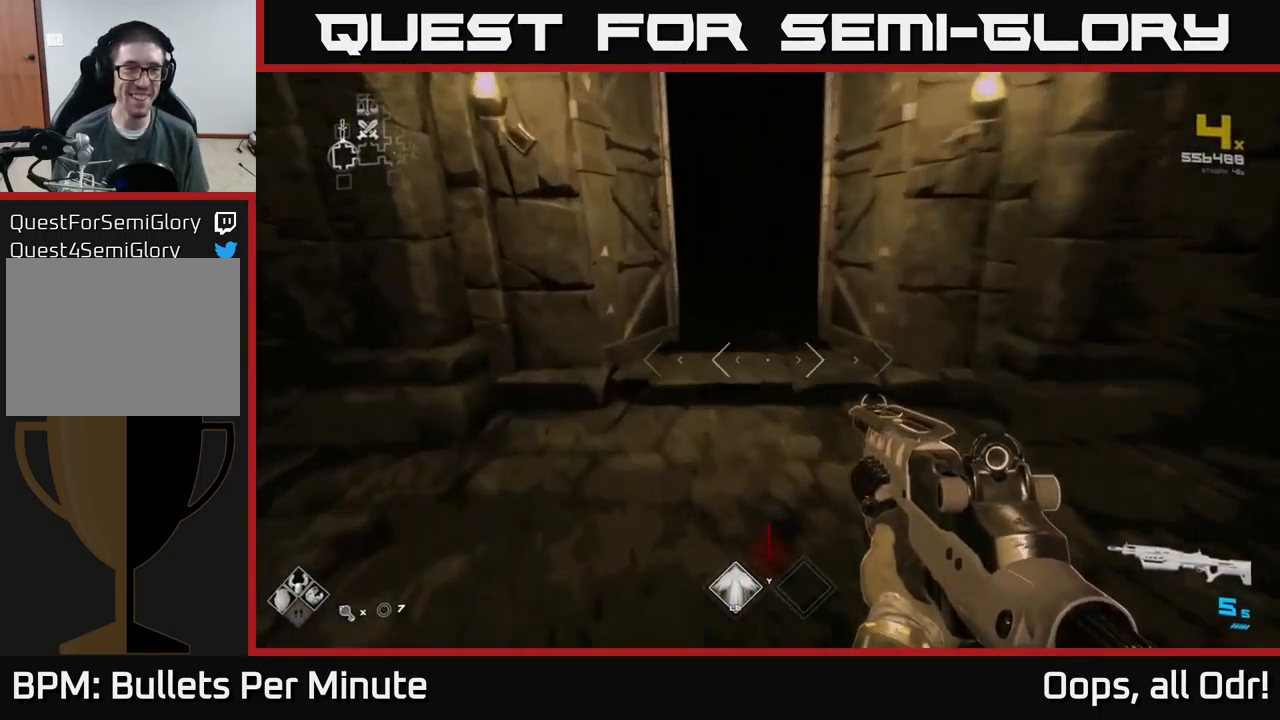
{"buttons": [], "left_stick": "right", "right_stick": "right", "events": [[150, "left_stick", "down"], [217, "right_stick", "down-right"], [267, "left_stick", "down-right"], [267, "right_stick", "right"], [450, "left_stick", "right"]]}
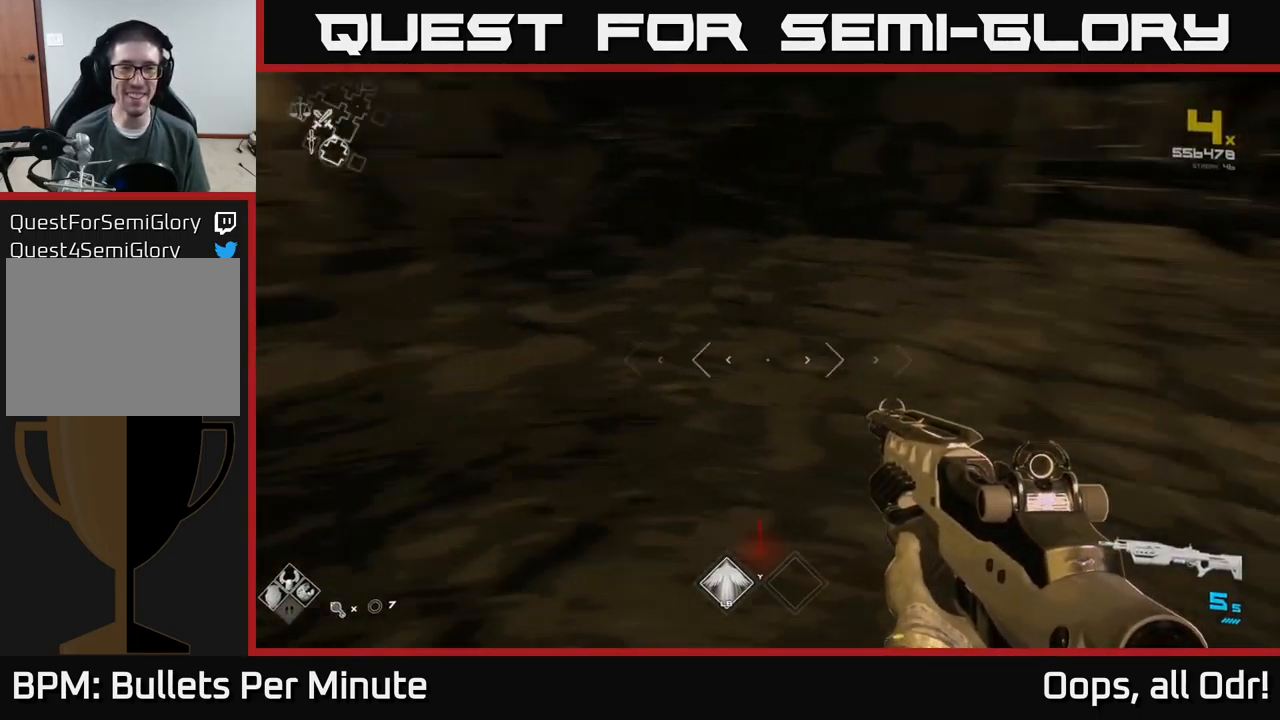
{"buttons": [], "left_stick": "up", "right_stick": "right", "events": [[217, "left_stick", "up-right"], [350, "left_stick", "up"]]}
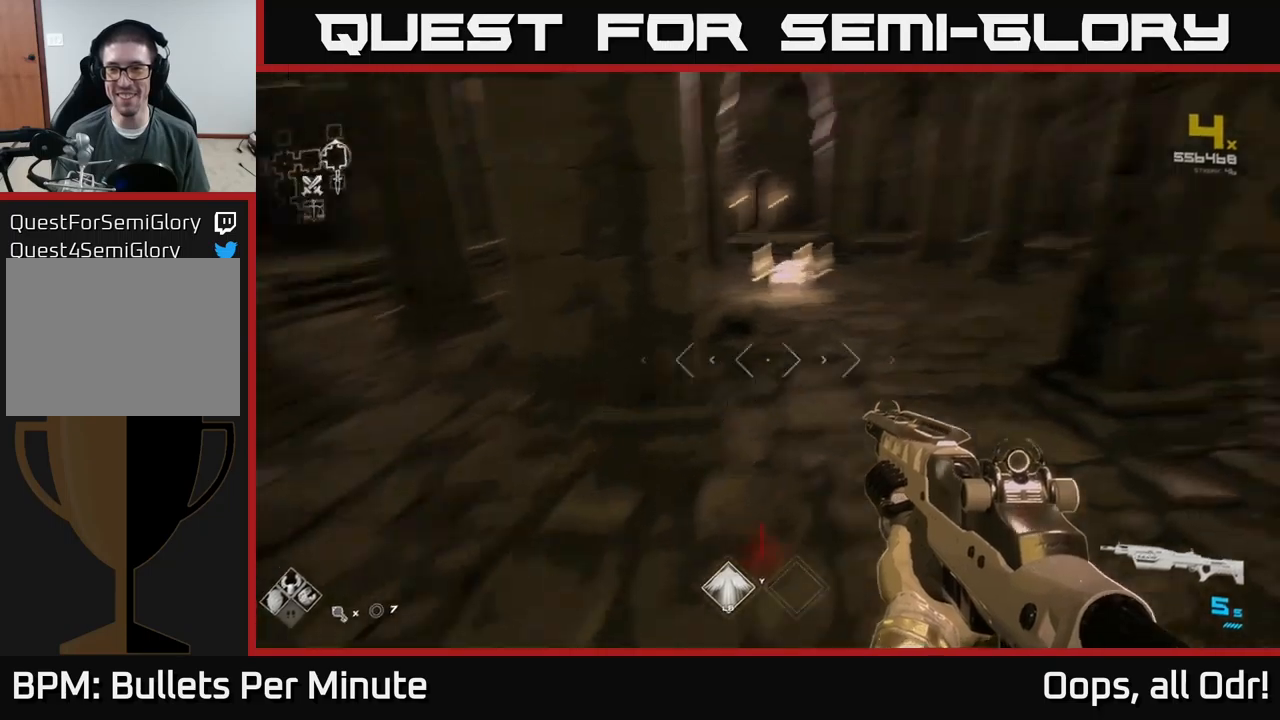
{"buttons": ["L1"], "left_stick": "up-left", "right_stick": "left", "events": [[83, "L1", "down"], [116, "right_stick", "center"], [383, "left_stick", "up-left"], [416, "right_stick", "left"]]}
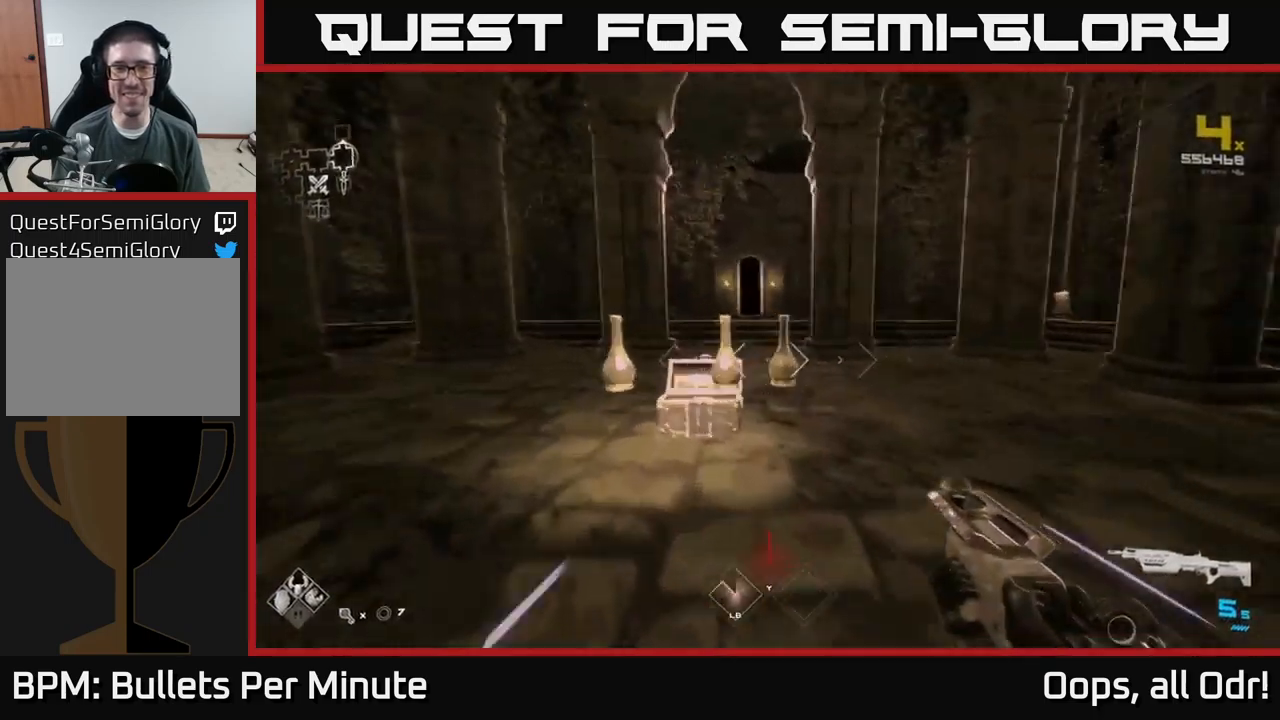
{"buttons": ["L1"], "left_stick": "up", "right_stick": "center", "events": [[16, "right_stick", "center"], [83, "left_stick", "up"]]}
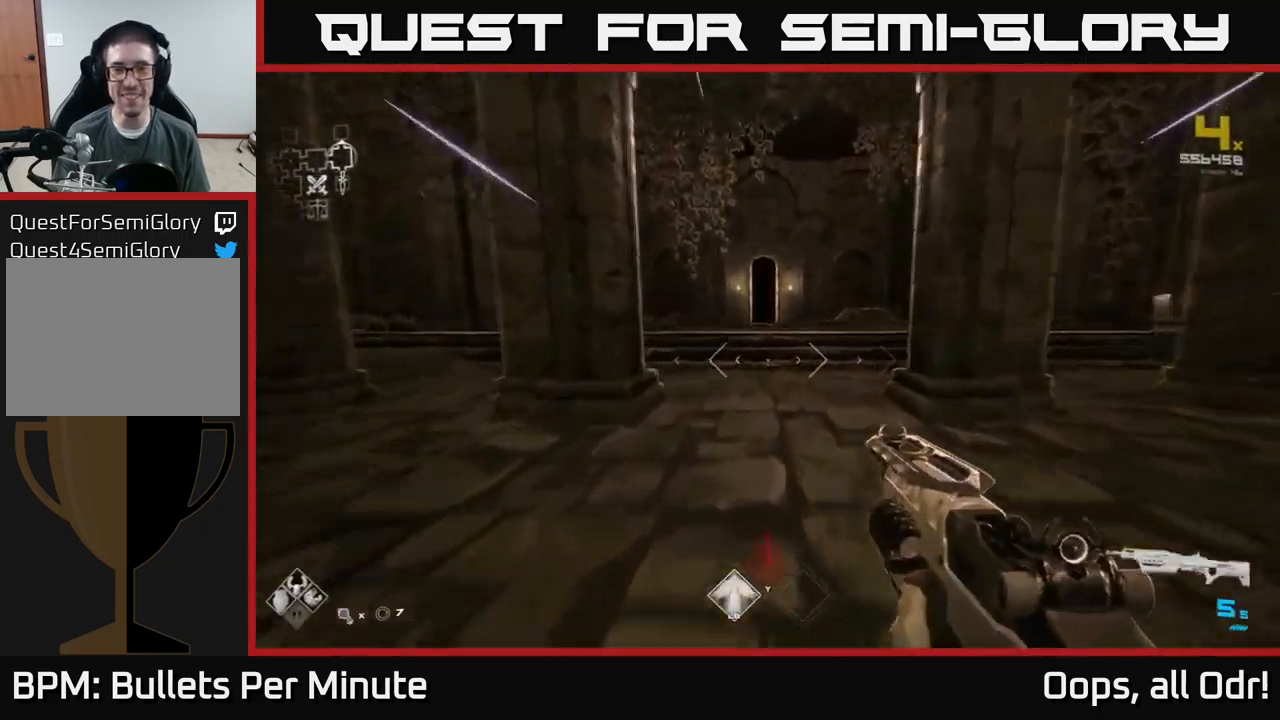
{"buttons": ["L1"], "left_stick": "up", "right_stick": "center", "events": []}
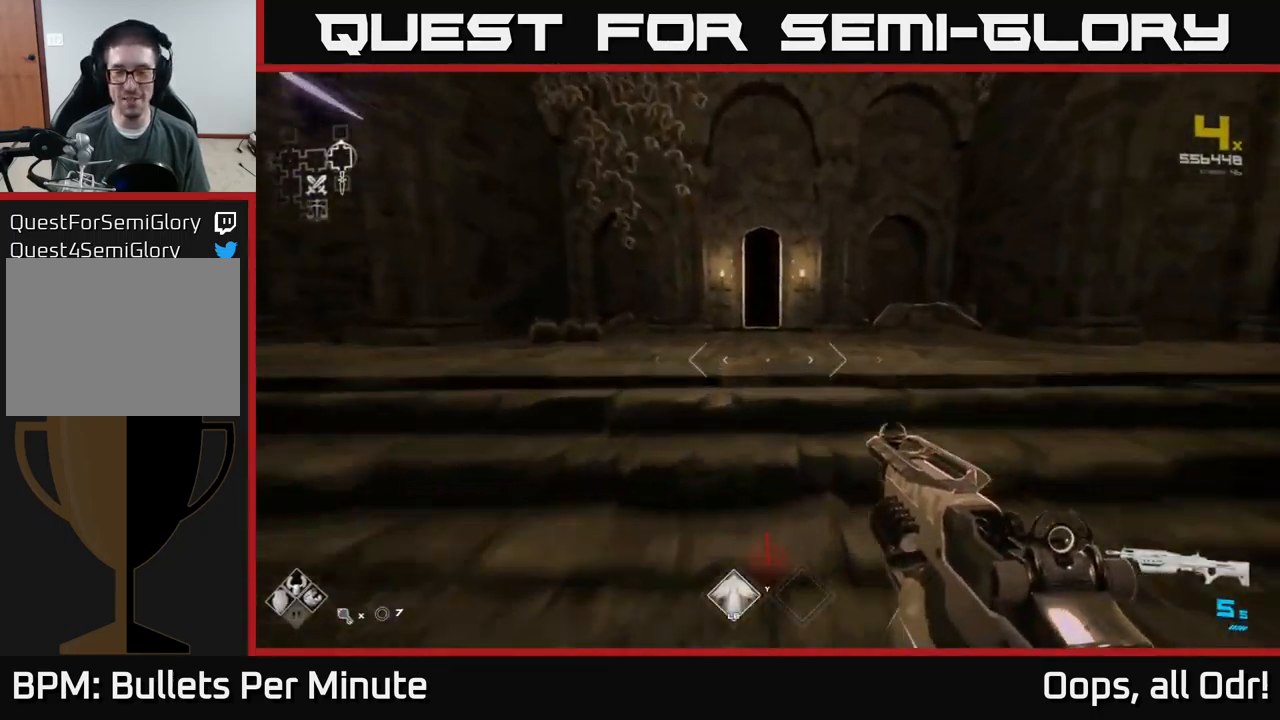
{"buttons": ["L1"], "left_stick": "up", "right_stick": "center", "events": []}
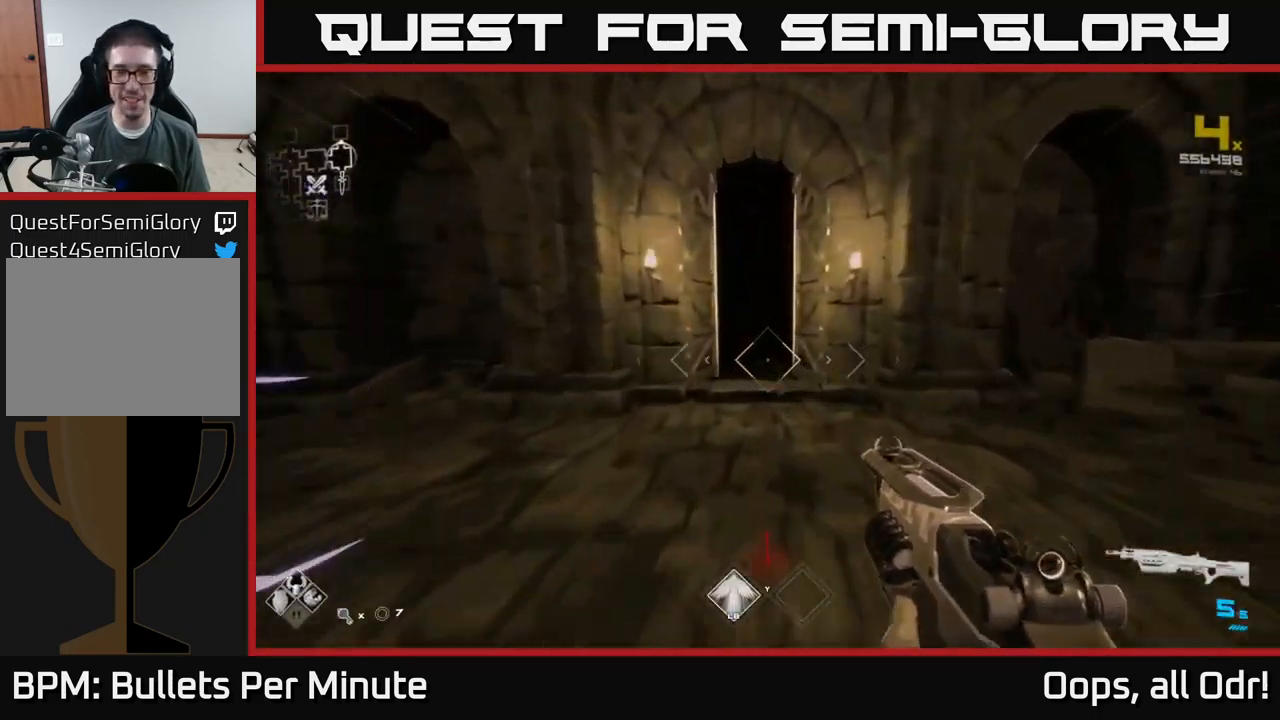
{"buttons": [], "left_stick": "up", "right_stick": "center", "events": [[450, "L1", "up"]]}
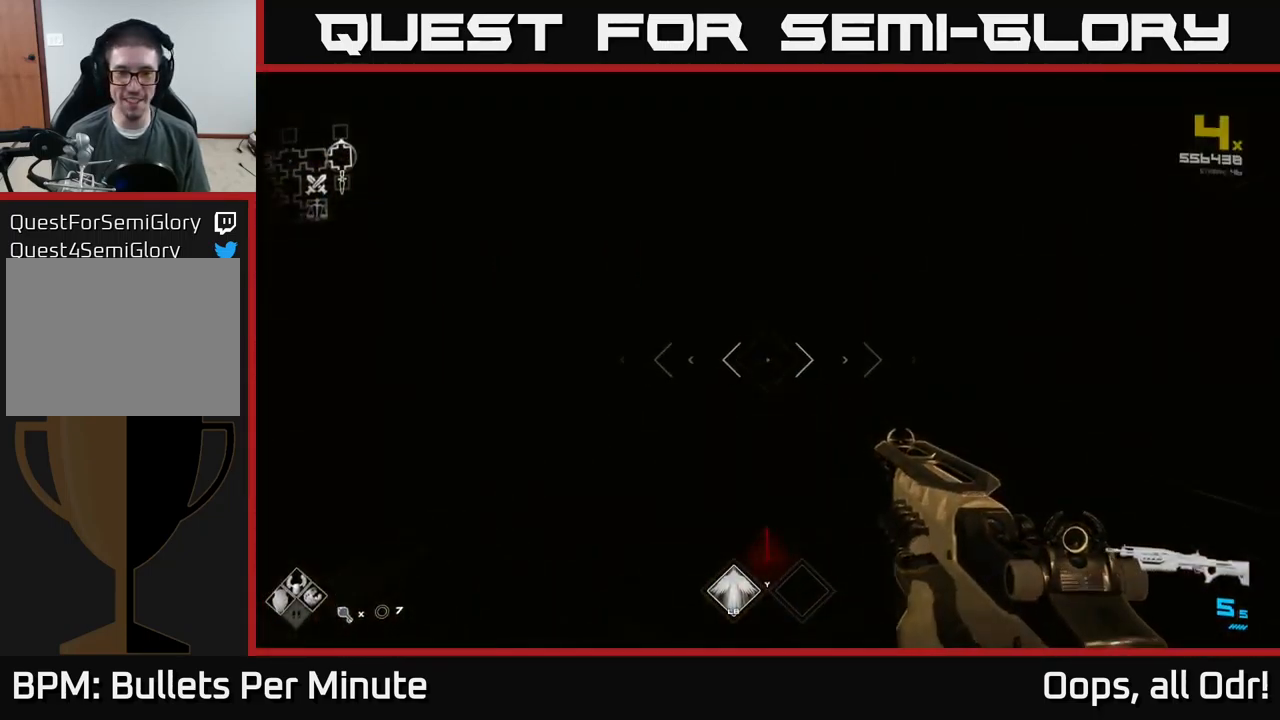
{"buttons": [], "left_stick": "up", "right_stick": "center", "events": []}
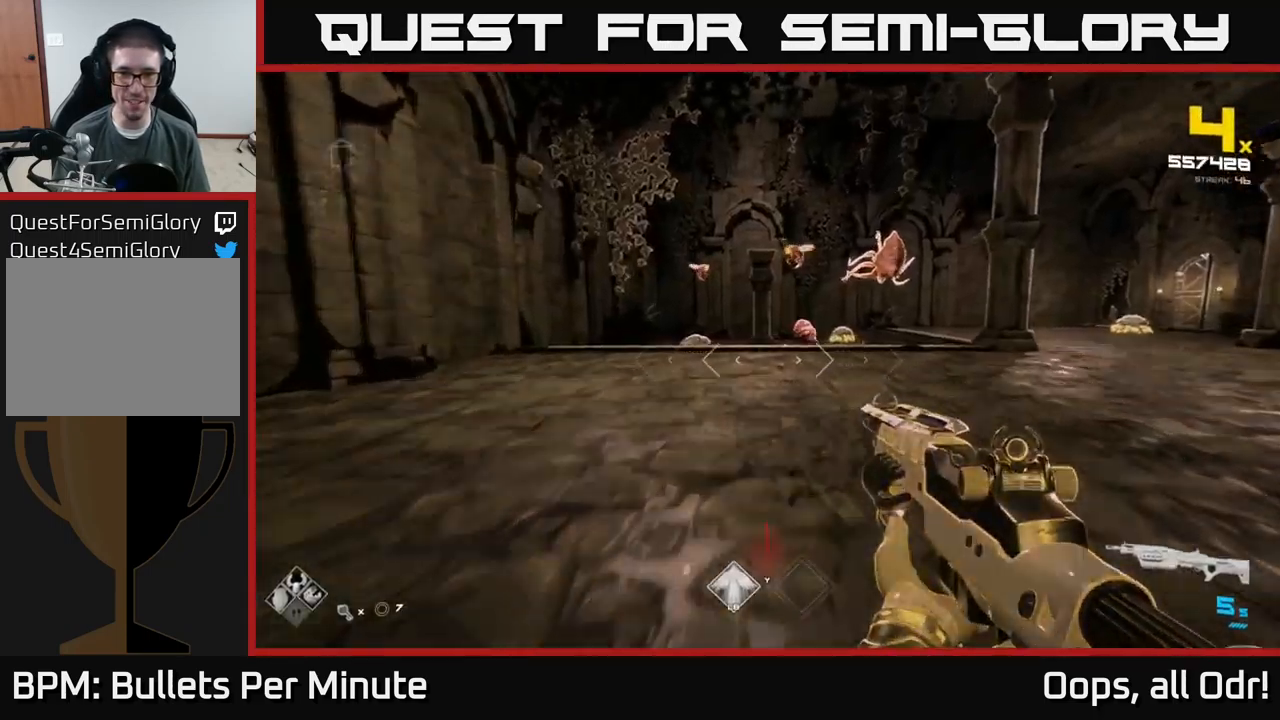
{"buttons": [], "left_stick": "up", "right_stick": "center", "events": [[250, "left_stick", "center"], [333, "R2", "down"], [416, "R2", "up"], [433, "left_stick", "up"]]}
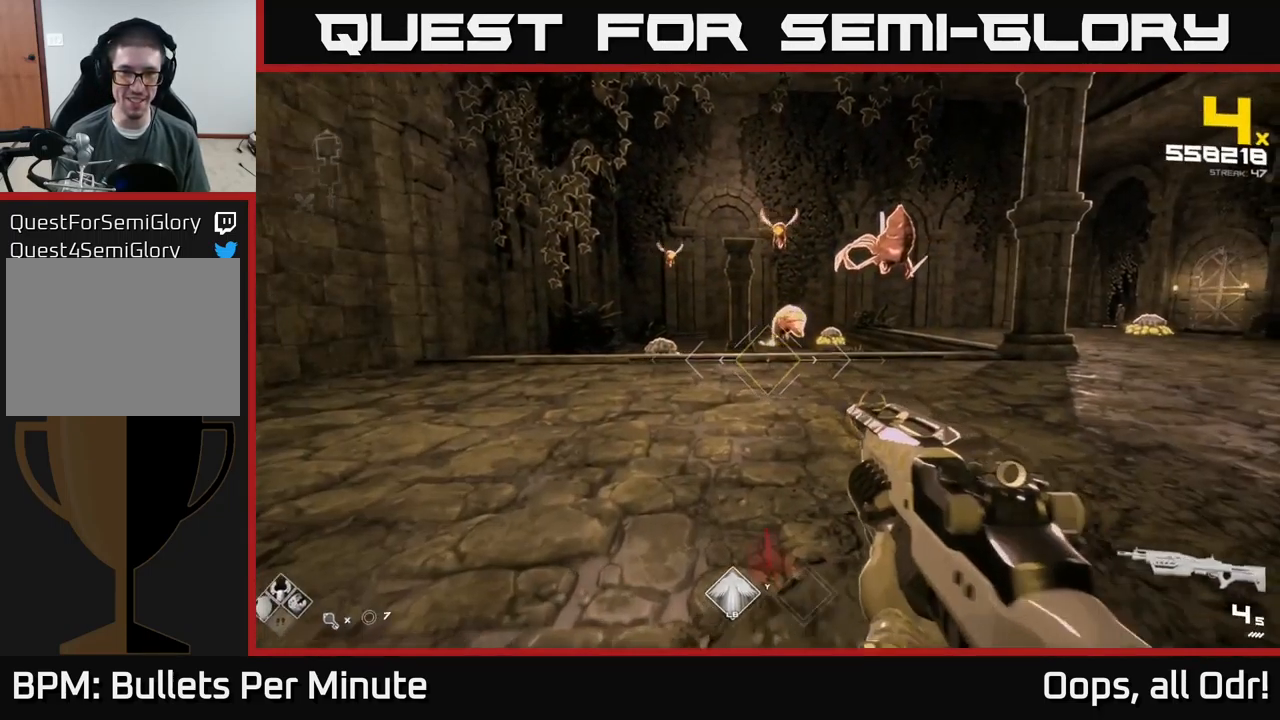
{"buttons": [], "left_stick": "up-left", "right_stick": "left", "events": [[66, "right_stick", "up-right"], [100, "left_stick", "center"], [133, "right_stick", "center"], [166, "R2", "down"], [266, "R2", "up"], [283, "left_stick", "up-left"], [416, "right_stick", "left"]]}
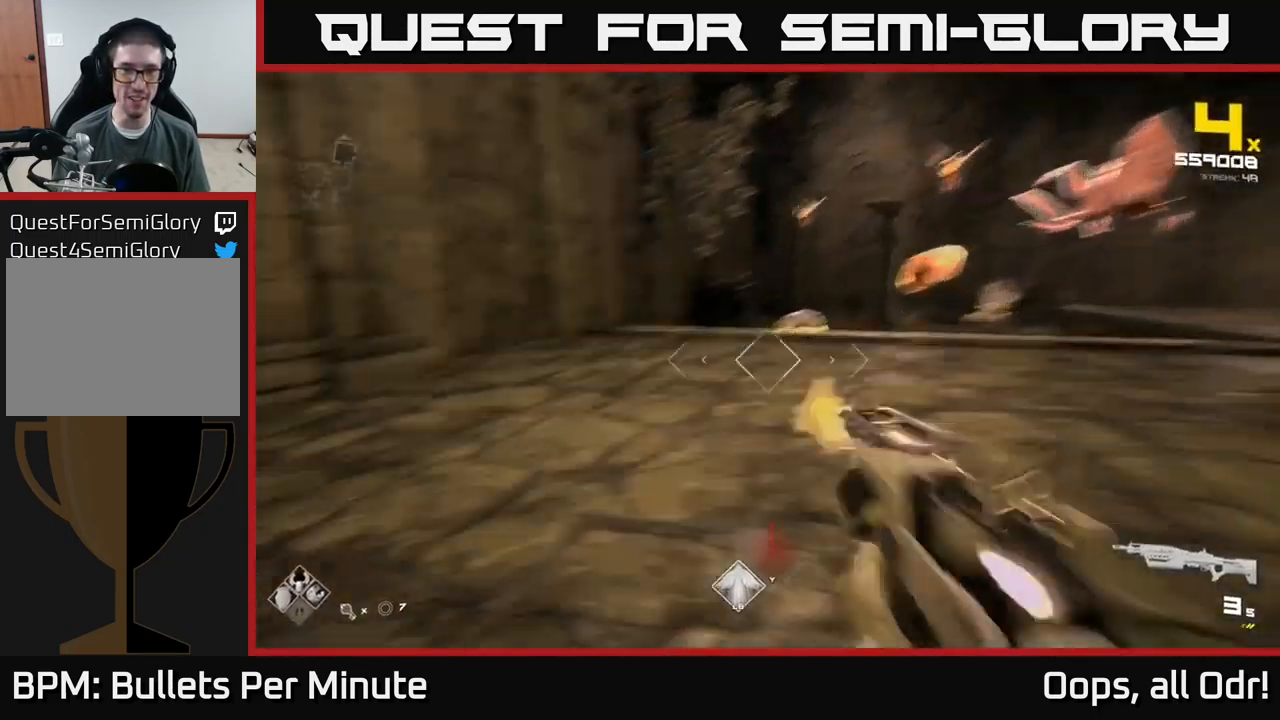
{"buttons": ["R1"], "left_stick": "up", "right_stick": "center", "events": [[33, "R2", "down"], [33, "left_stick", "center"], [50, "right_stick", "center"], [100, "R2", "up"], [200, "right_stick", "right"], [233, "left_stick", "left"], [333, "right_stick", "up-left"], [350, "left_stick", "center"], [383, "right_stick", "center"], [433, "R1", "down"], [433, "left_stick", "up"]]}
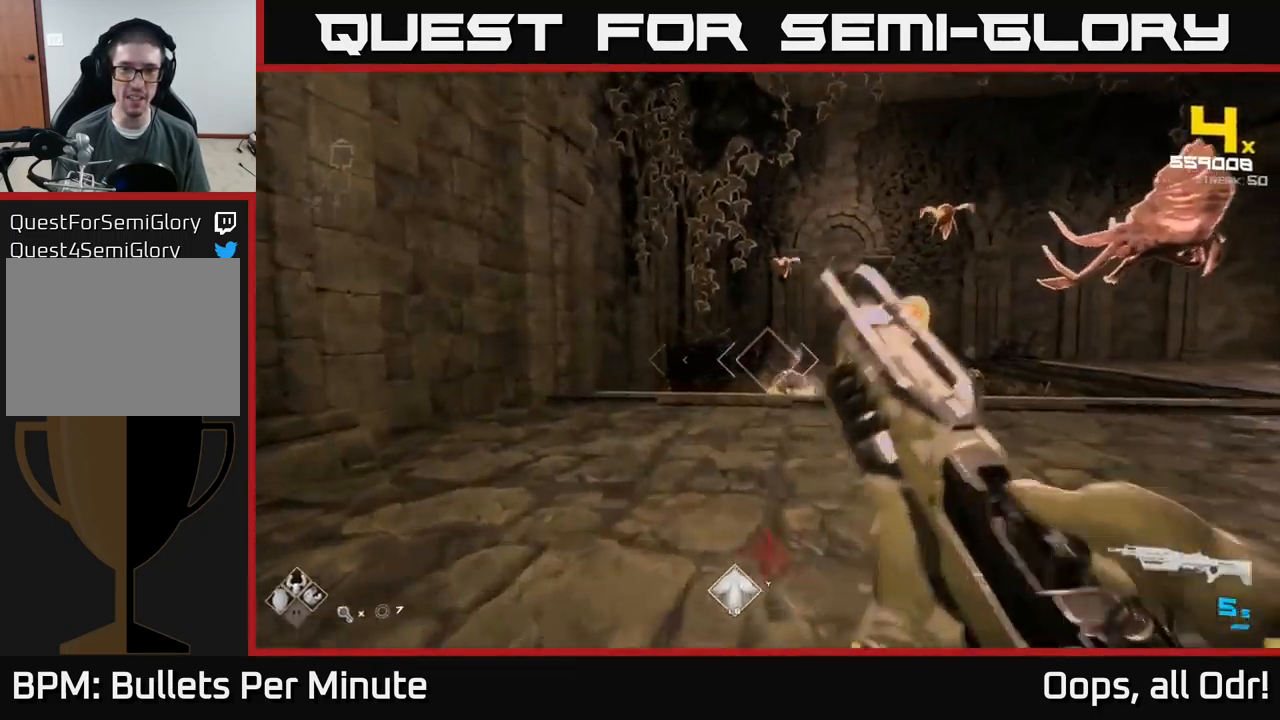
{"buttons": [], "left_stick": "down-right", "right_stick": "down", "events": [[16, "left_stick", "up-left"], [50, "R1", "up"], [150, "left_stick", "center"], [216, "A", "down"], [316, "A", "up"], [350, "left_stick", "down-right"], [483, "right_stick", "down"]]}
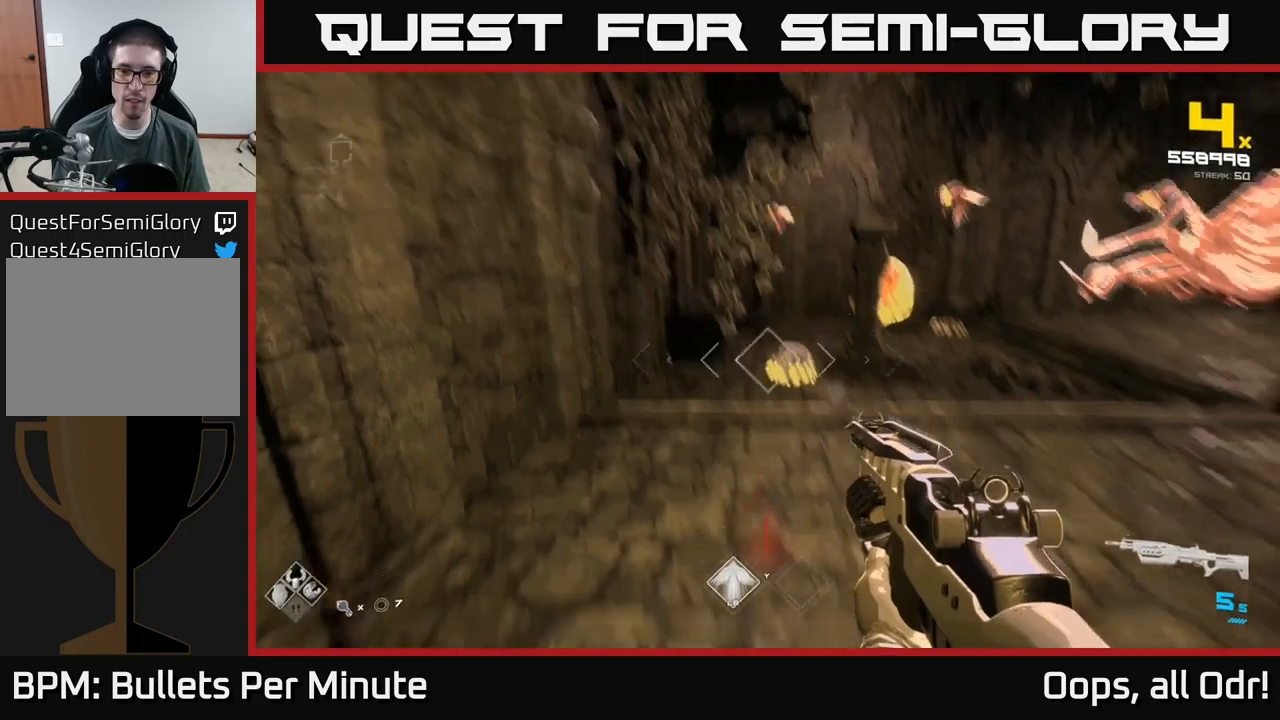
{"buttons": [], "left_stick": "right", "right_stick": "center", "events": [[67, "R2", "down"], [100, "left_stick", "right"], [117, "right_stick", "center"], [167, "R2", "up"], [233, "left_stick", "down-right"], [317, "A", "down"], [417, "A", "up"], [433, "left_stick", "right"]]}
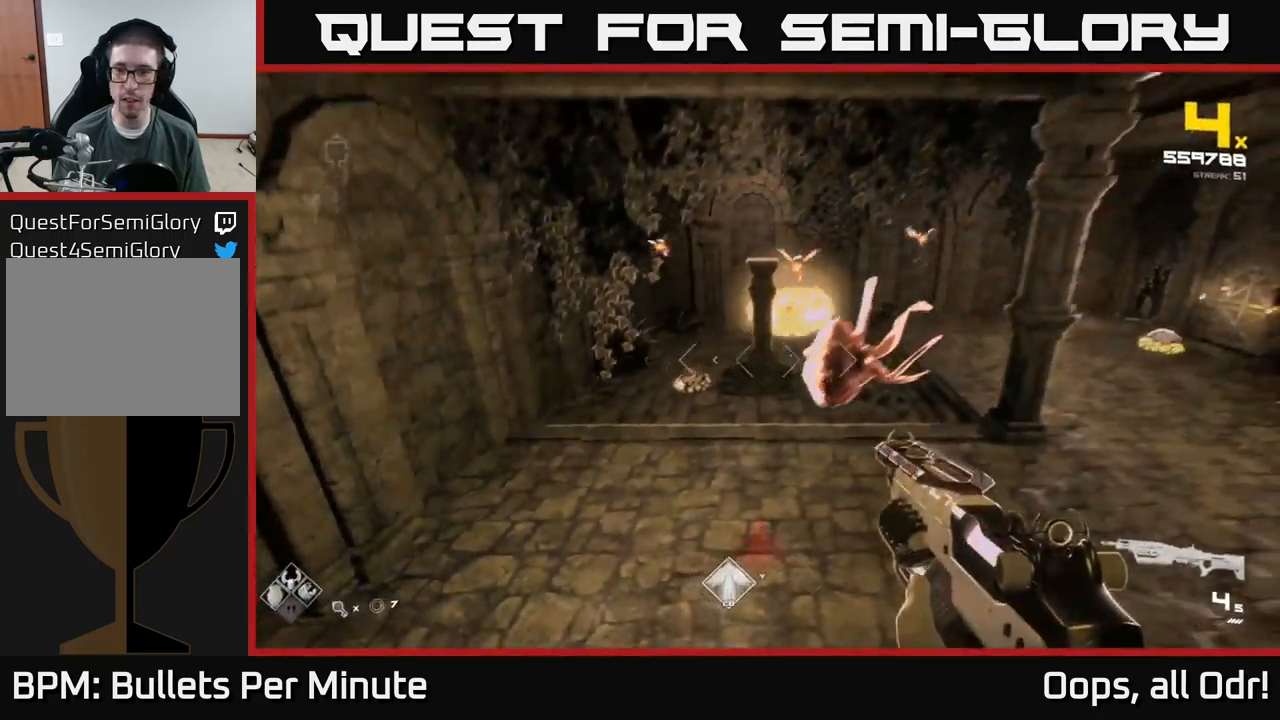
{"buttons": [], "left_stick": "up-left", "right_stick": "right", "events": [[133, "left_stick", "up-right"], [200, "A", "down"], [283, "A", "up"], [433, "right_stick", "right"], [450, "left_stick", "up-left"]]}
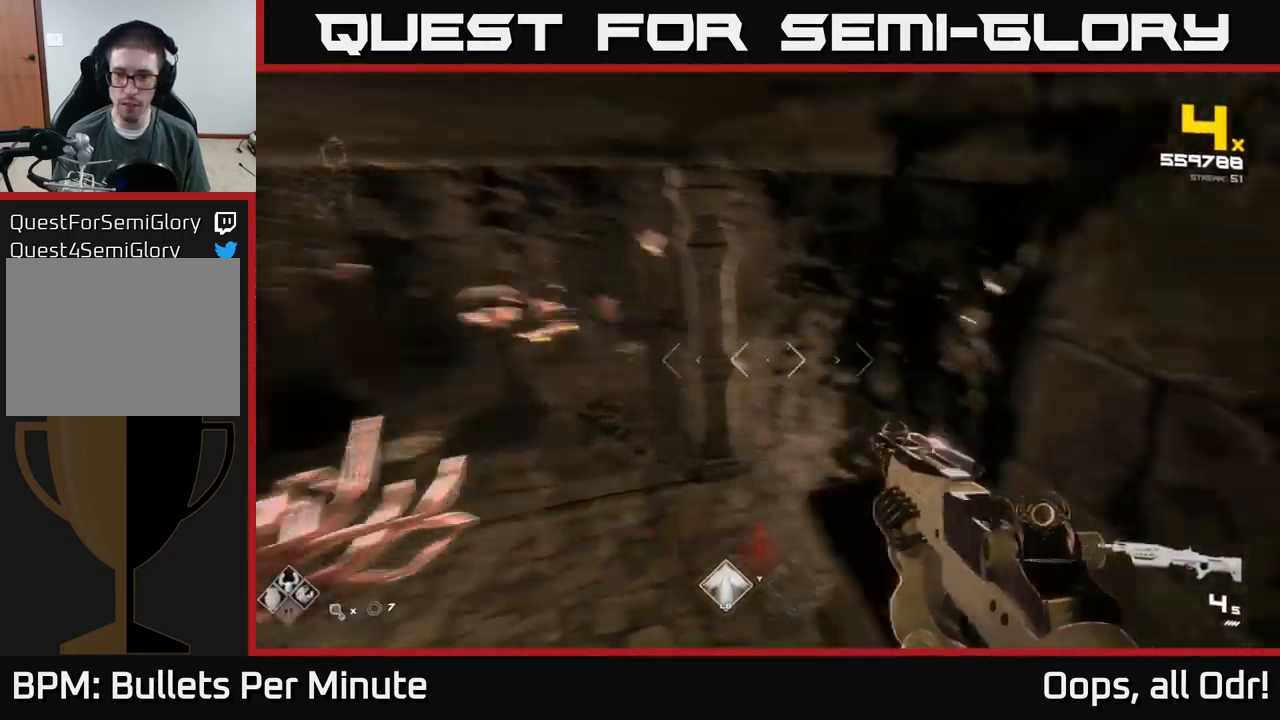
{"buttons": [], "left_stick": "up", "right_stick": "center", "events": [[133, "right_stick", "center"], [200, "left_stick", "up"], [417, "R2", "down"], [500, "R2", "up"]]}
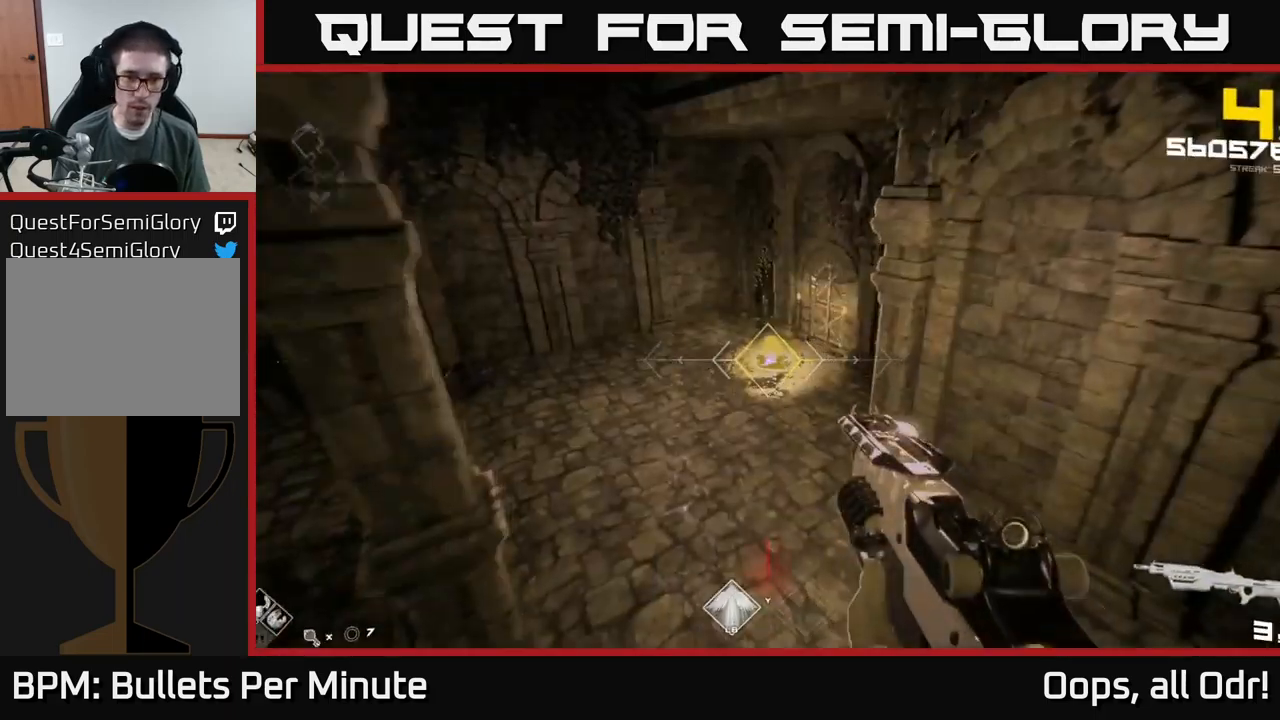
{"buttons": [], "left_stick": "up-right", "right_stick": "left", "events": [[167, "left_stick", "right"], [250, "R1", "down"], [283, "left_stick", "up-right"], [283, "right_stick", "left"], [350, "R1", "up"]]}
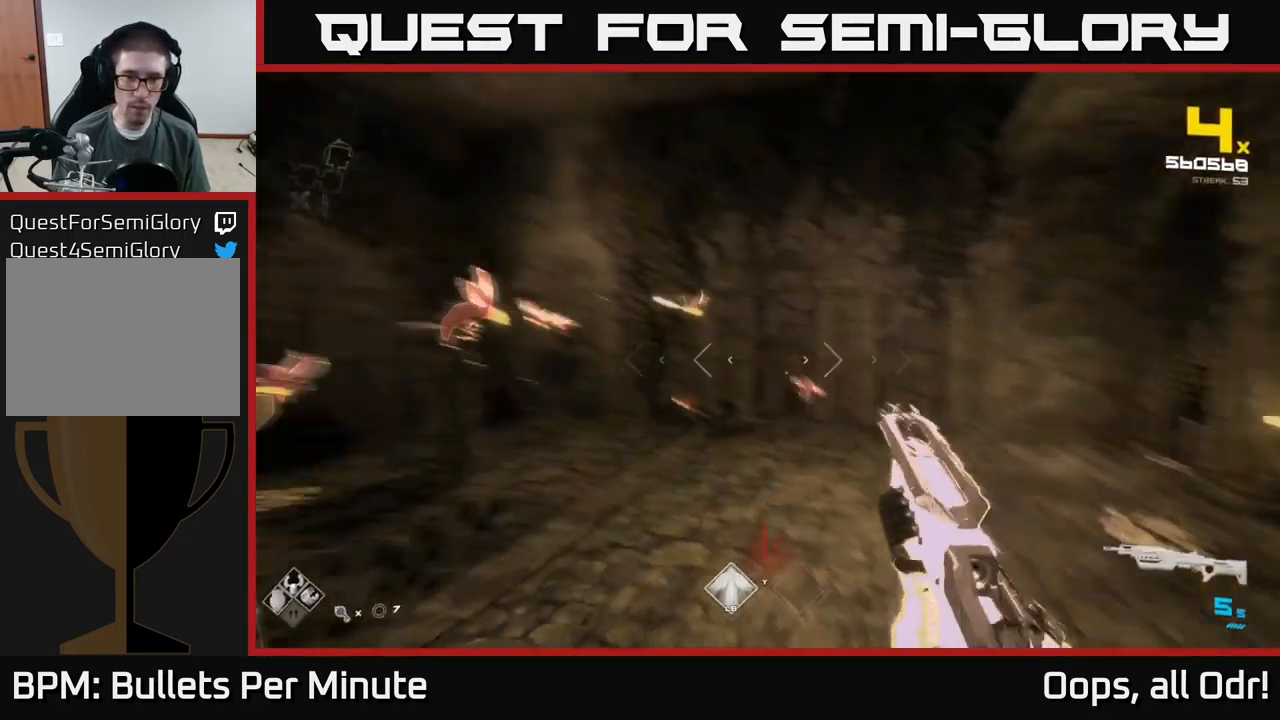
{"buttons": ["R2"], "left_stick": "up-right", "right_stick": "center", "events": [[133, "R2", "down"], [133, "right_stick", "center"], [233, "R2", "up"], [450, "R2", "down"]]}
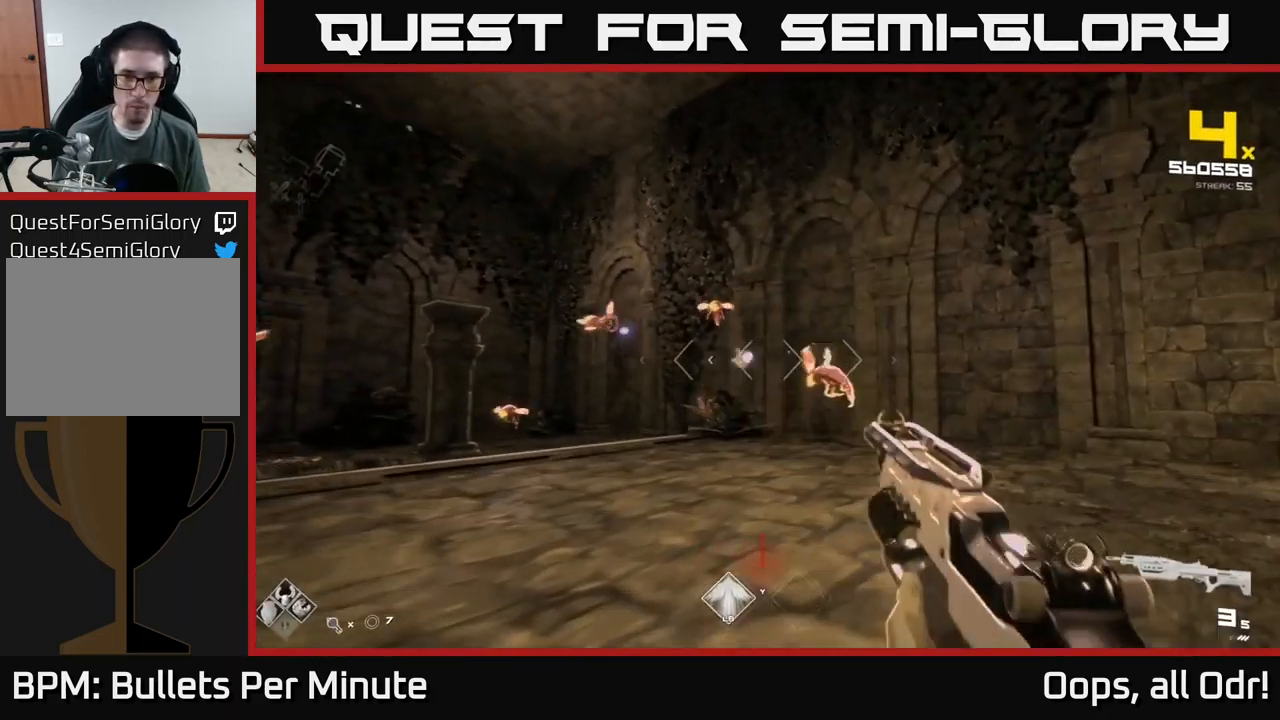
{"buttons": [], "left_stick": "right", "right_stick": "left", "events": [[67, "R2", "up"], [217, "left_stick", "right"], [217, "right_stick", "down-left"], [267, "R2", "down"], [317, "right_stick", "center"], [350, "R2", "up"], [450, "right_stick", "left"]]}
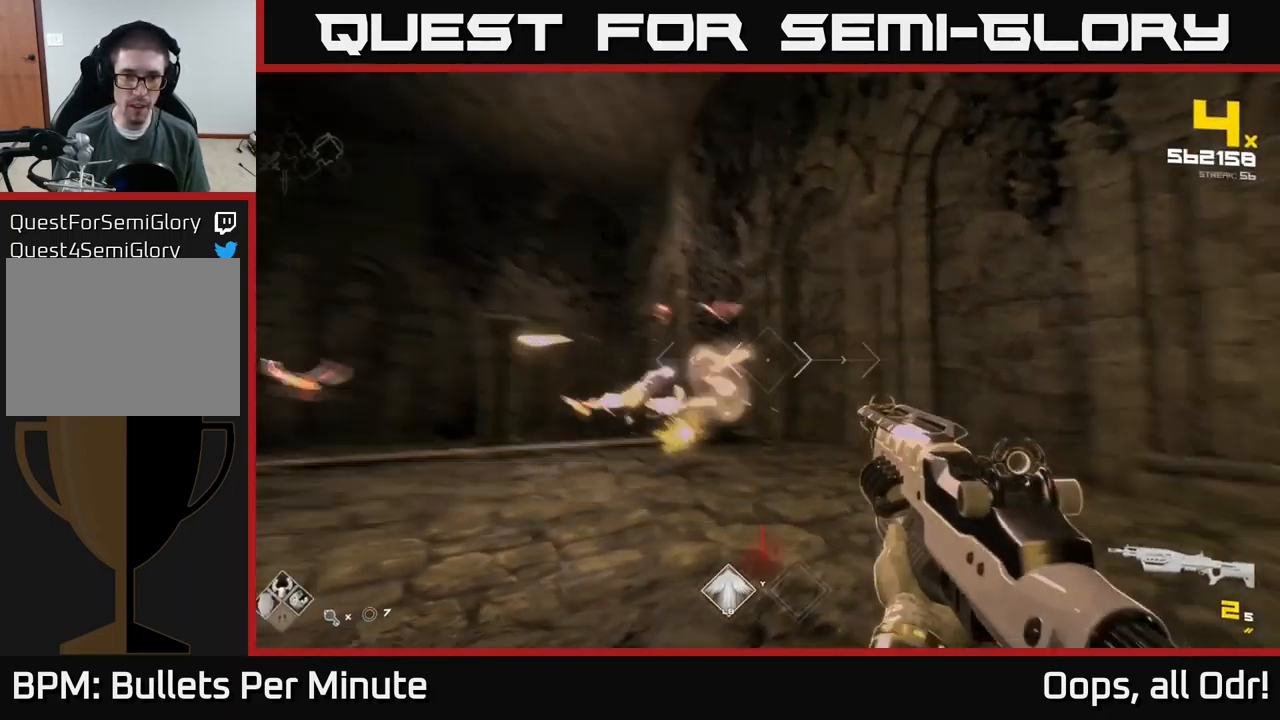
{"buttons": ["A"], "left_stick": "left", "right_stick": "center", "events": [[100, "R2", "down"], [100, "right_stick", "center"], [200, "R2", "up"], [433, "A", "down"], [450, "left_stick", "left"]]}
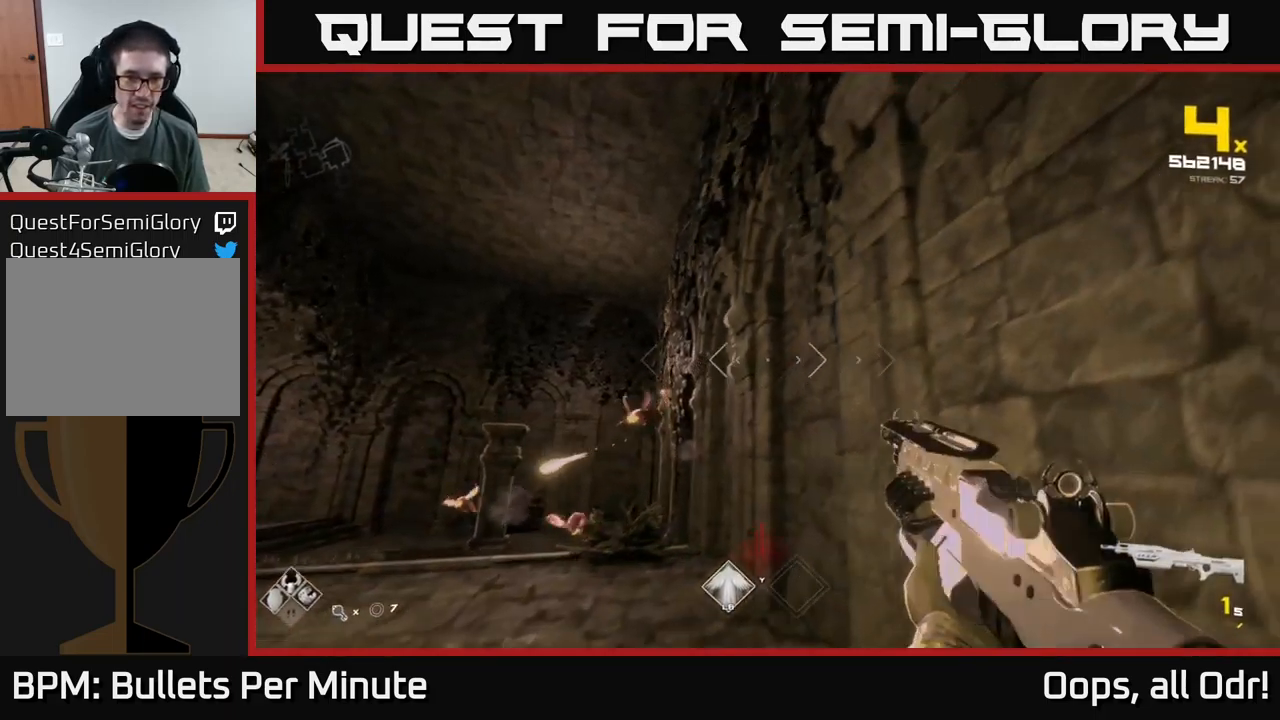
{"buttons": [], "left_stick": "up-left", "right_stick": "center", "events": [[50, "A", "up"], [67, "left_stick", "up-left"], [233, "right_stick", "down-left"], [250, "R1", "down"], [367, "R1", "up"], [367, "right_stick", "center"]]}
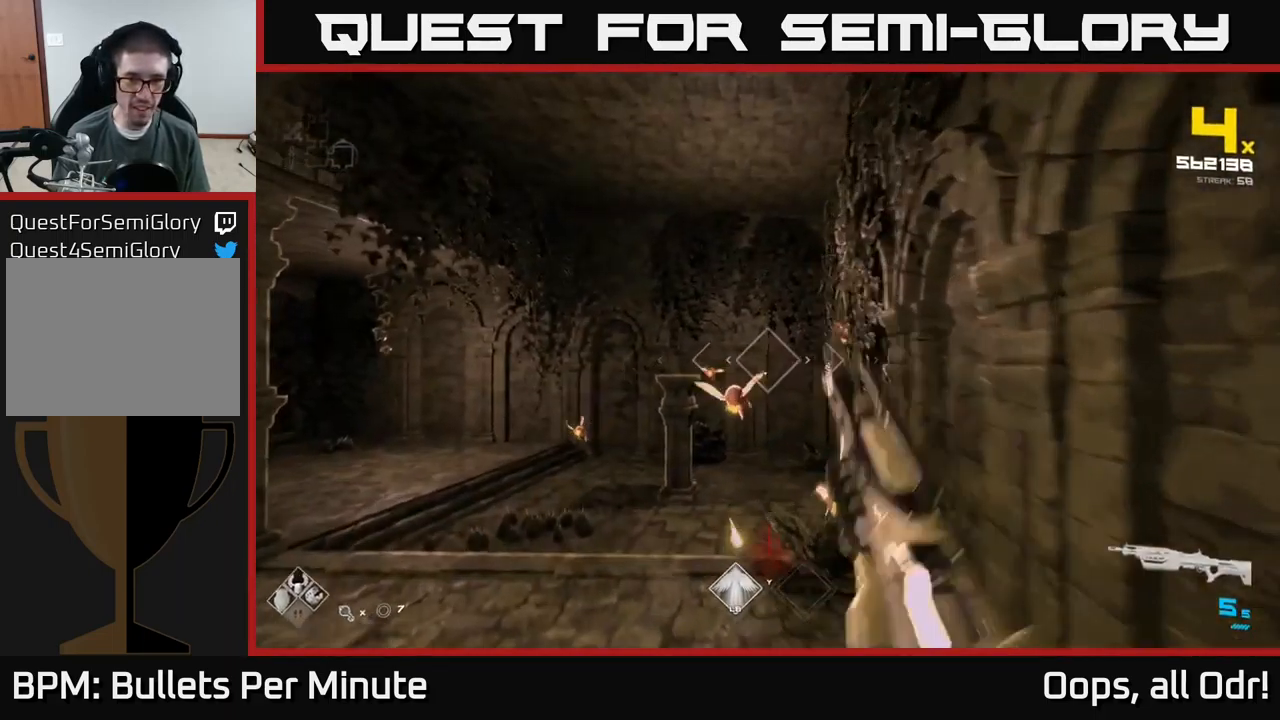
{"buttons": ["A"], "left_stick": "center", "right_stick": "center", "events": [[33, "left_stick", "center"], [117, "R2", "down"], [167, "right_stick", "down"], [183, "left_stick", "left"], [250, "R2", "up"], [267, "right_stick", "center"], [333, "left_stick", "center"], [383, "A", "down"]]}
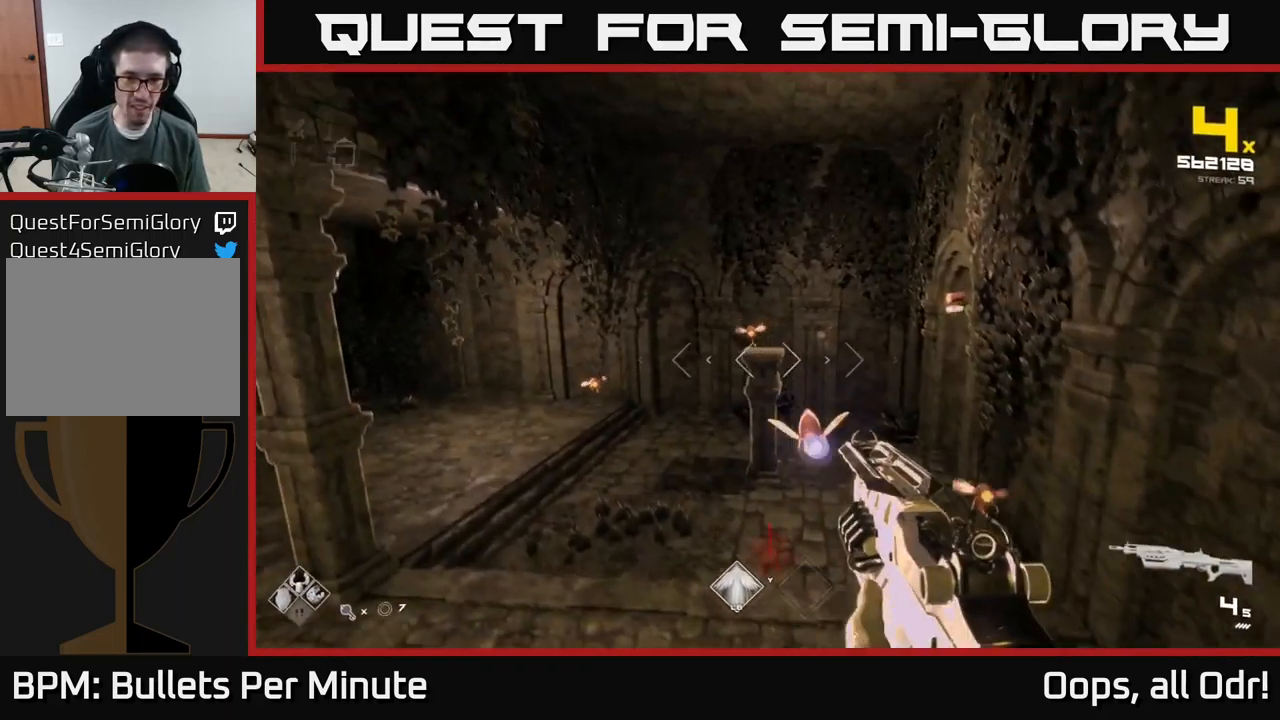
{"buttons": [], "left_stick": "right", "right_stick": "center", "events": [[17, "A", "up"], [117, "left_stick", "down-right"], [167, "right_stick", "down"], [300, "R2", "down"], [350, "right_stick", "center"], [417, "R2", "up"], [433, "left_stick", "right"]]}
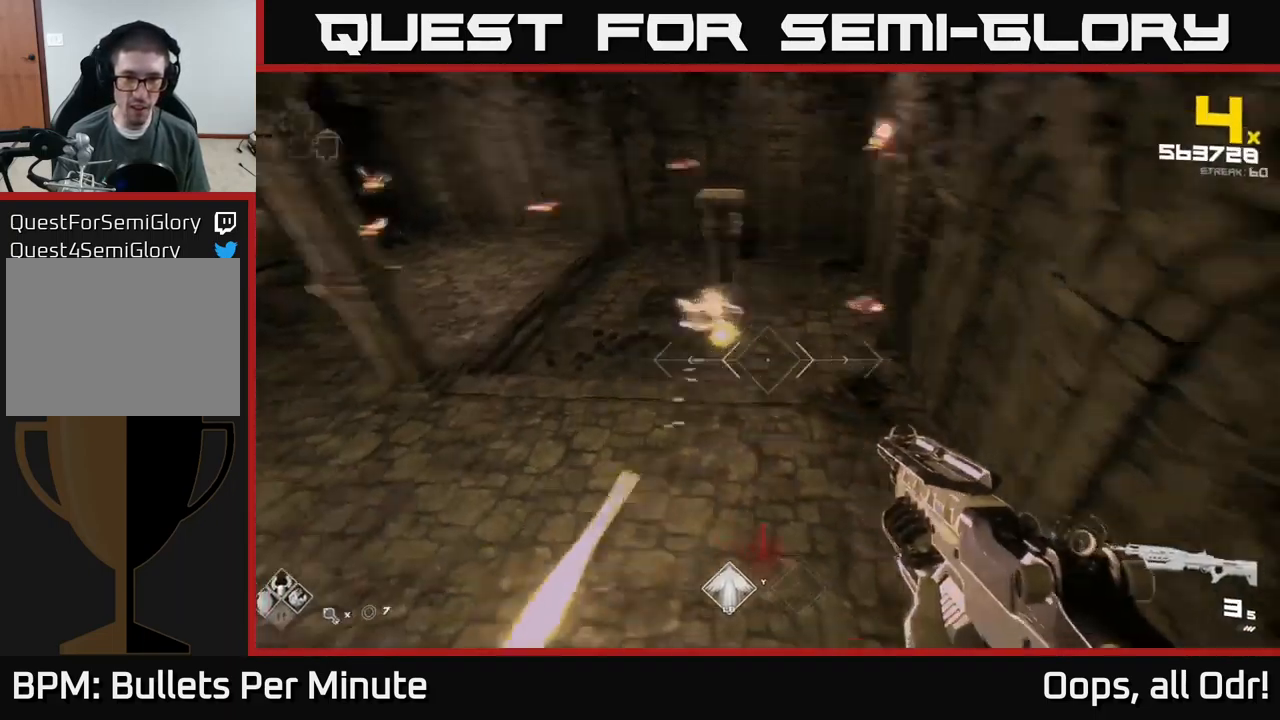
{"buttons": [], "left_stick": "up-left", "right_stick": "center", "events": [[34, "right_stick", "right"], [100, "left_stick", "up-left"], [100, "right_stick", "center"], [150, "R2", "down"], [250, "R2", "up"], [267, "left_stick", "center"], [384, "right_stick", "up"], [417, "left_stick", "left"], [484, "left_stick", "up-left"], [484, "right_stick", "center"]]}
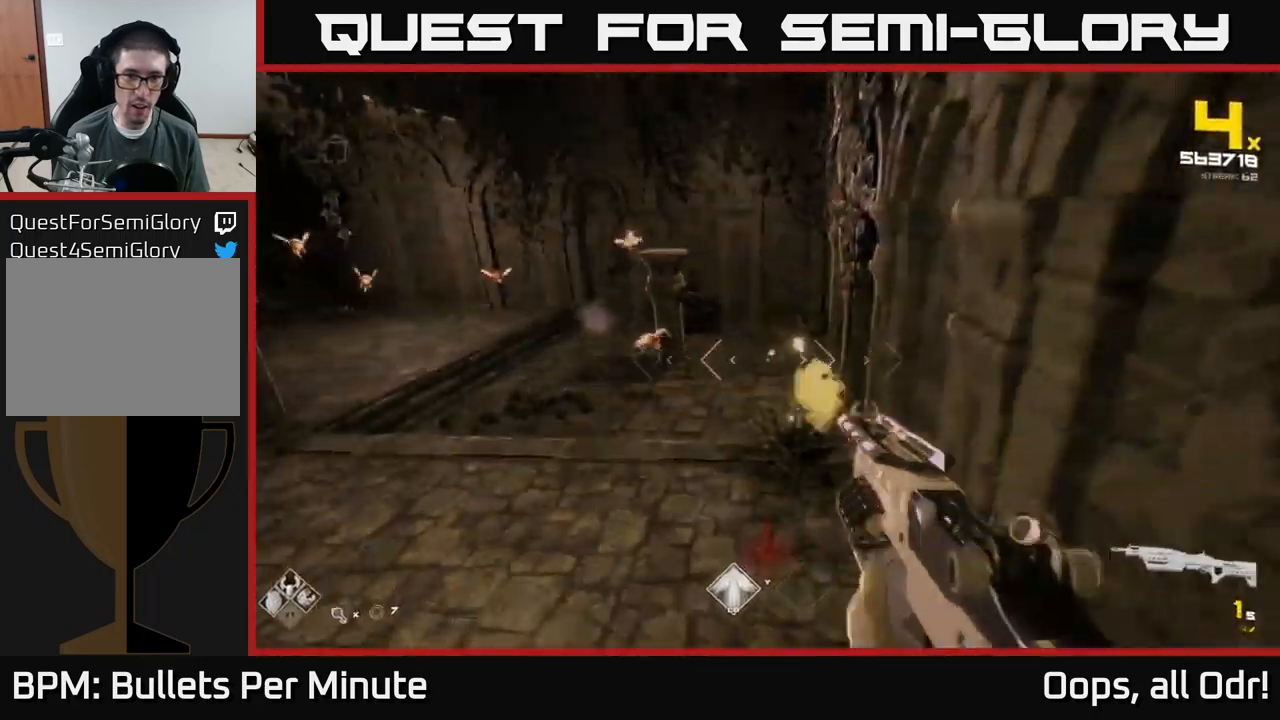
{"buttons": [], "left_stick": "left", "right_stick": "center", "events": [[17, "R2", "down"], [100, "R2", "up"], [150, "left_stick", "center"], [217, "right_stick", "up-left"], [250, "left_stick", "up"], [367, "R1", "down"], [367, "right_stick", "center"], [384, "left_stick", "right"], [434, "left_stick", "left"], [467, "R1", "up"]]}
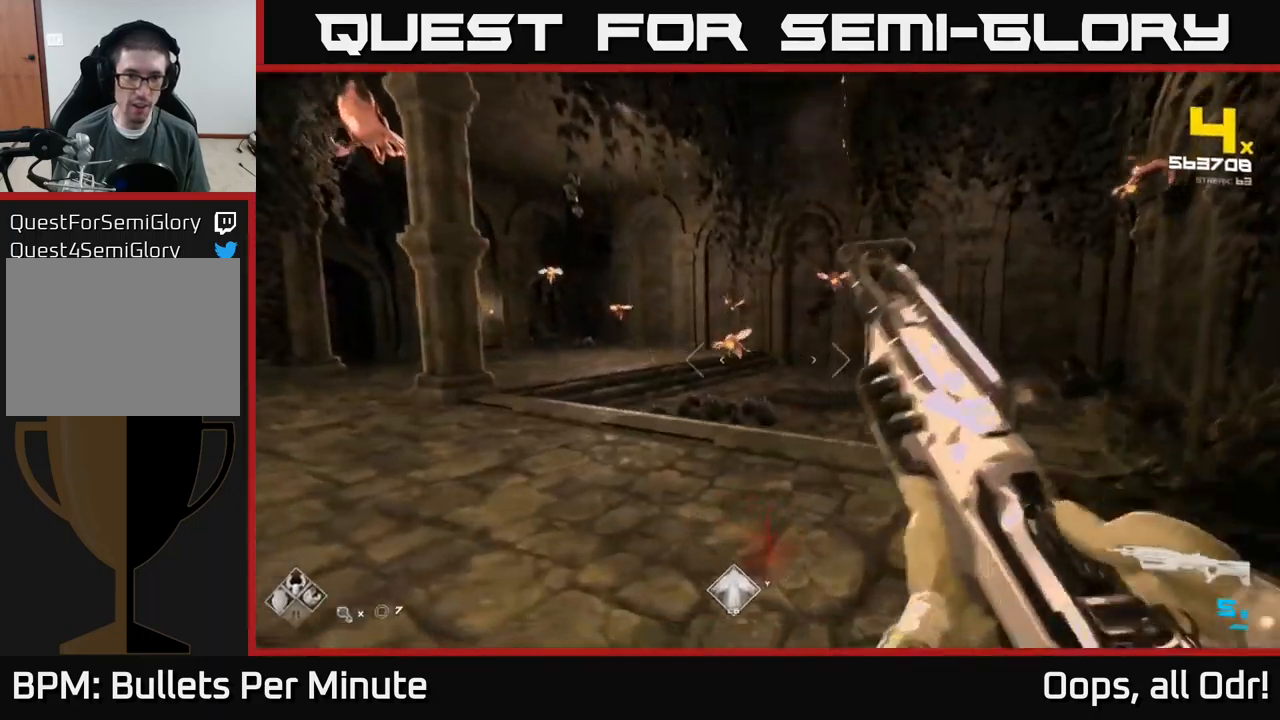
{"buttons": [], "left_stick": "up-left", "right_stick": "center", "events": [[34, "right_stick", "left"], [200, "left_stick", "up-left"], [217, "R2", "down"], [217, "right_stick", "center"], [300, "R2", "up"], [400, "right_stick", "right"], [500, "right_stick", "center"]]}
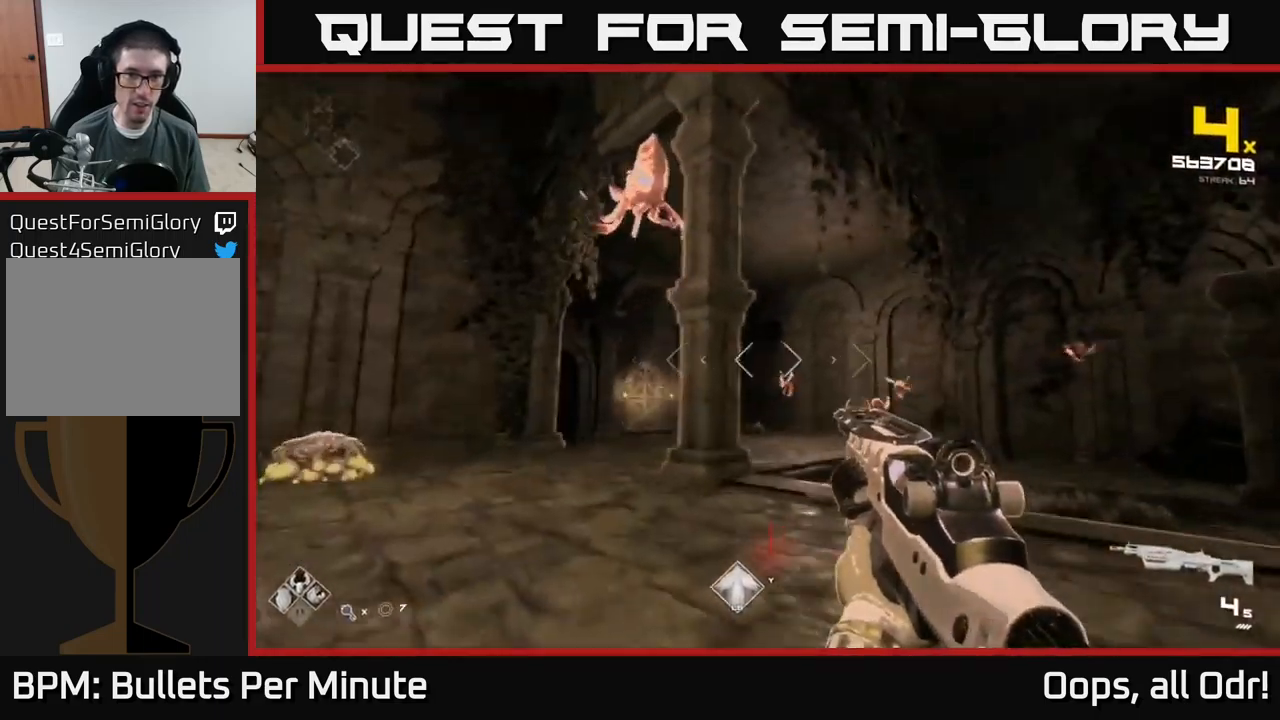
{"buttons": [], "left_stick": "up", "right_stick": "center", "events": [[50, "R2", "down"], [117, "left_stick", "left"], [134, "R2", "up"], [167, "right_stick", "down-left"], [217, "right_stick", "left"], [267, "left_stick", "up-left"], [350, "right_stick", "center"], [400, "R2", "down"], [434, "left_stick", "up"], [500, "R2", "up"]]}
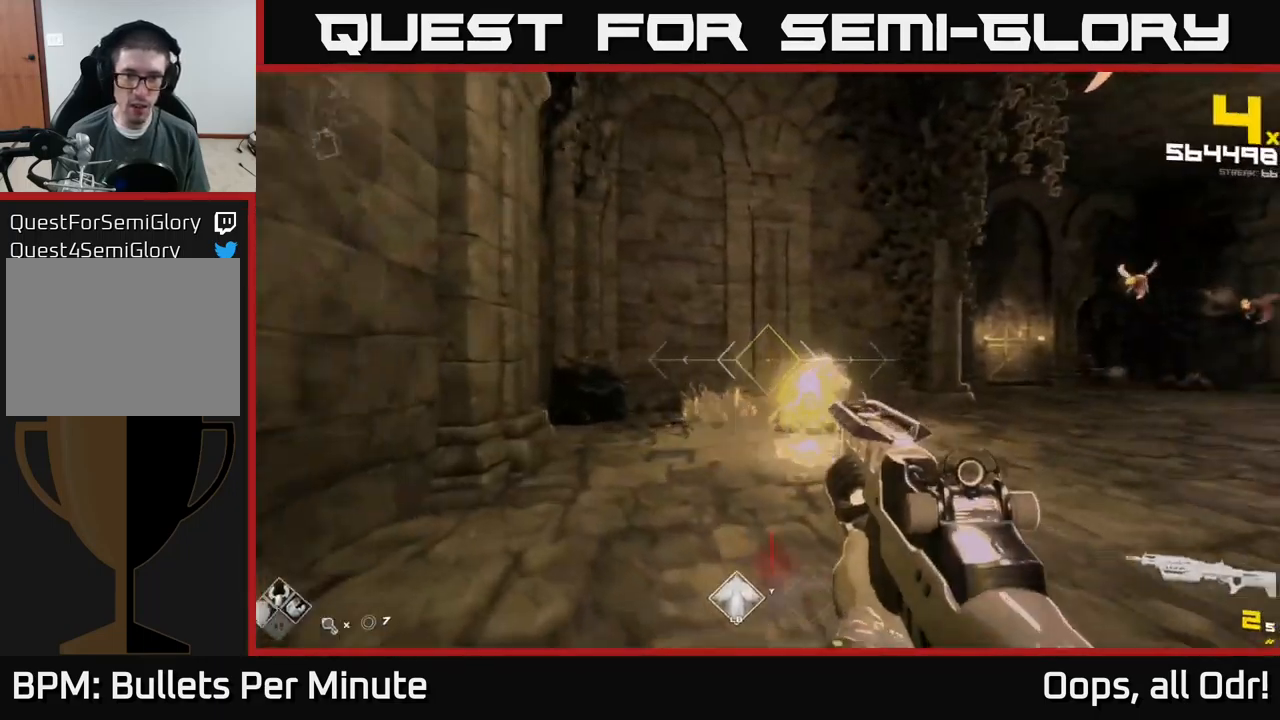
{"buttons": [], "left_stick": "up-left", "right_stick": "center", "events": [[34, "right_stick", "down-right"], [100, "left_stick", "up-left"], [134, "right_stick", "center"], [217, "R1", "down"], [234, "right_stick", "right"], [334, "R1", "up"], [467, "right_stick", "center"]]}
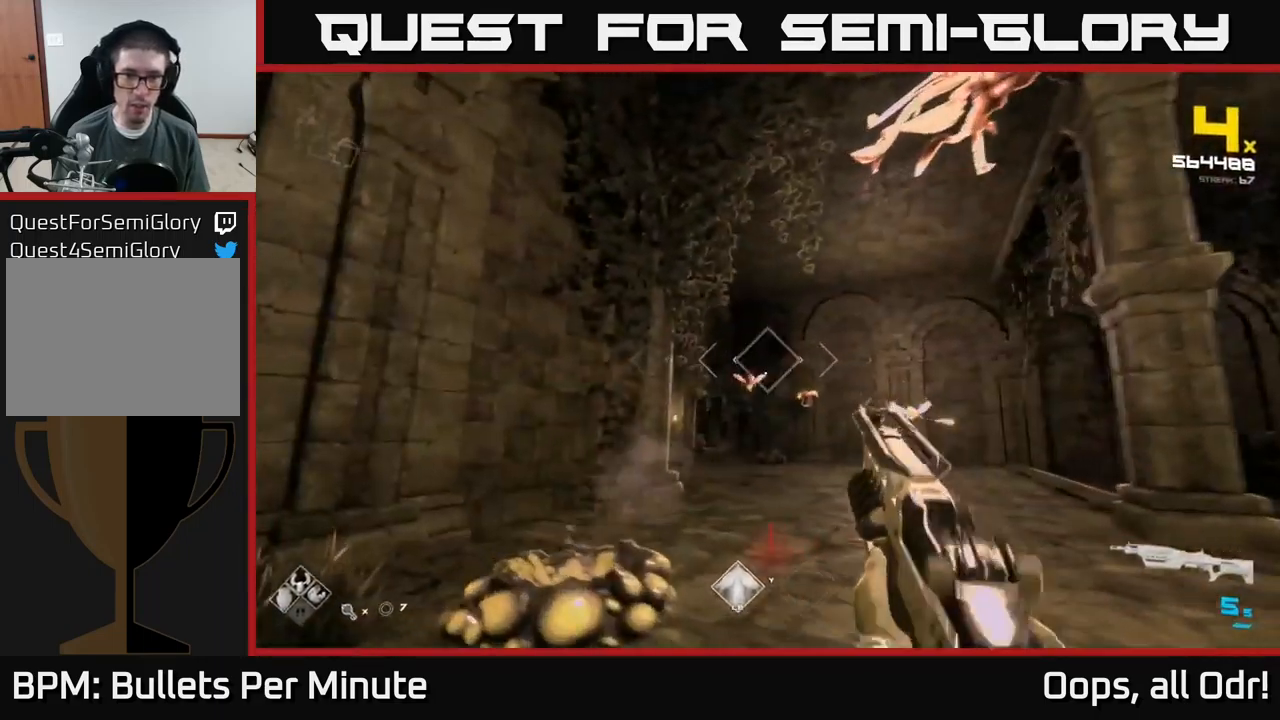
{"buttons": [], "left_stick": "up", "right_stick": "center", "events": [[17, "R2", "down"], [50, "left_stick", "up"], [150, "R2", "up"], [350, "R2", "down"], [417, "R2", "up"]]}